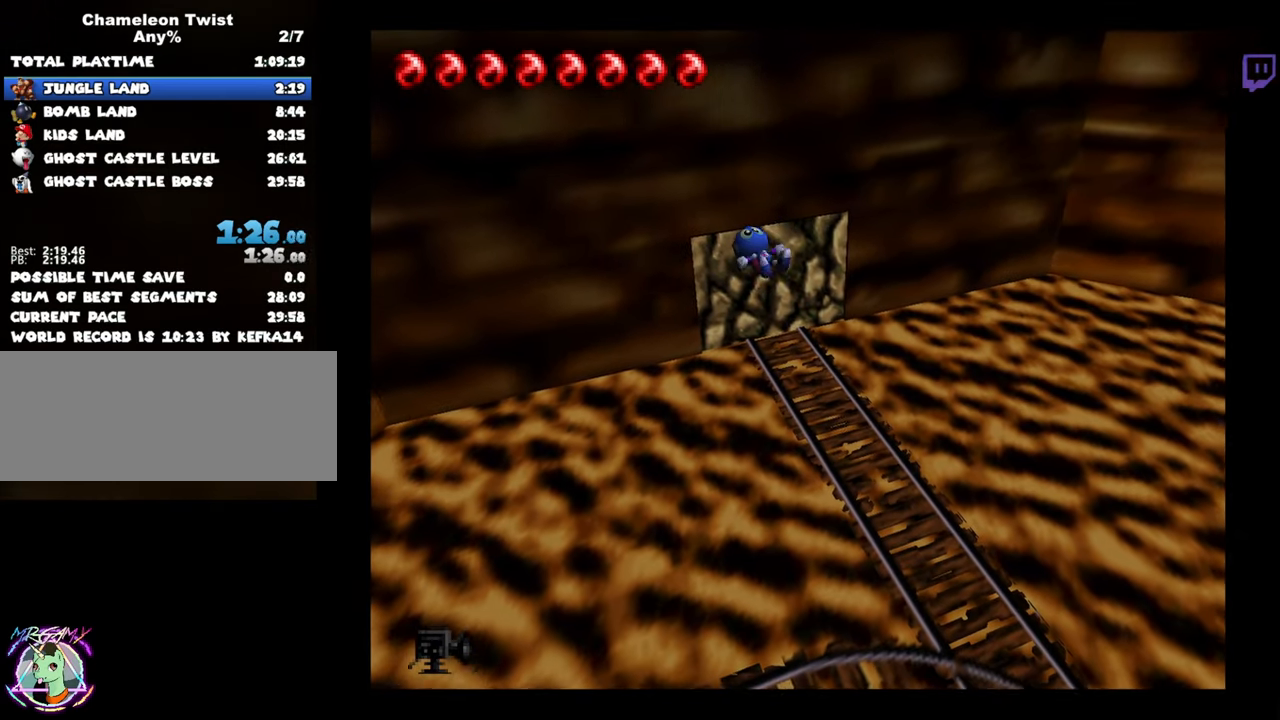
Gameplay with a controller (Nintendo layout); each line is a JSON object with the inputs held at the frame after it. "button_events" lists button changes between this image and that frame as [ms after this image, input, new state], when the widget could be followed in between (sticks are given only as held states). Not read: L3 R3.
{"buttons": ["Z"], "left_stick": "down-right", "button_events": [[216, "Z", "down"]]}
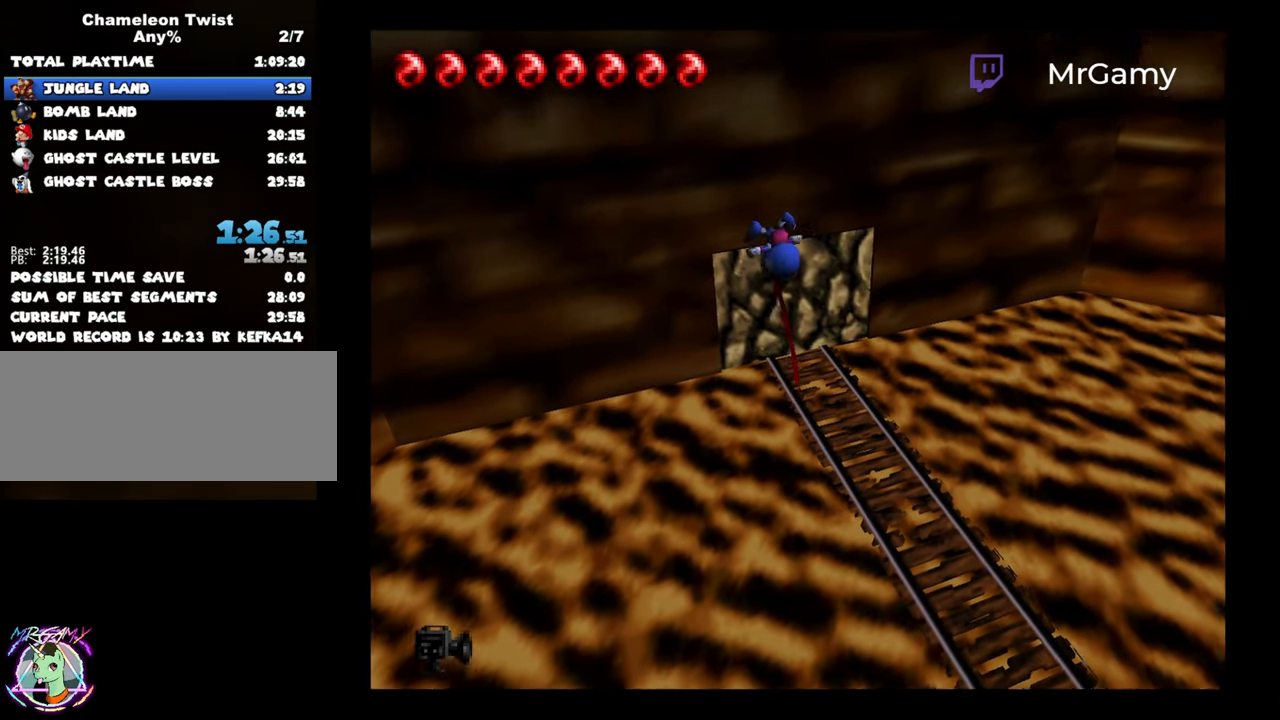
{"buttons": ["Z"], "left_stick": "down-right", "button_events": [[183, "Z", "up"], [433, "Z", "down"]]}
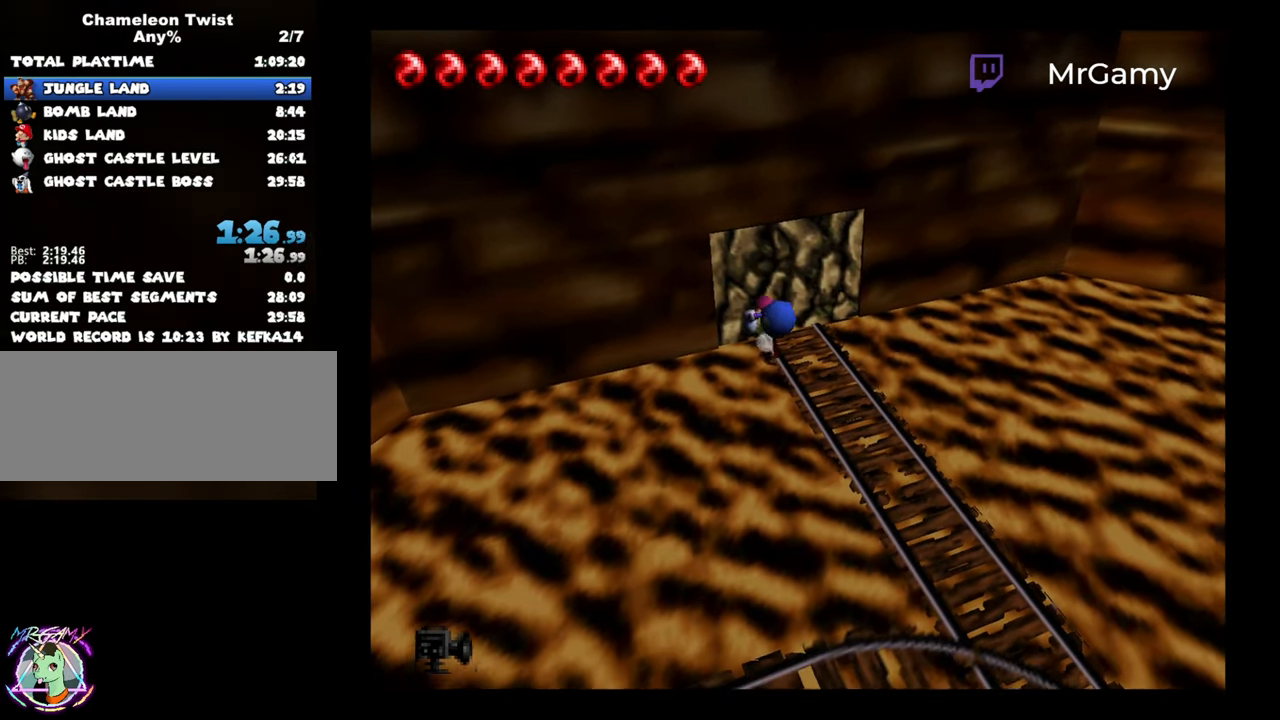
{"buttons": [], "left_stick": "down-right", "button_events": [[400, "Z", "up"]]}
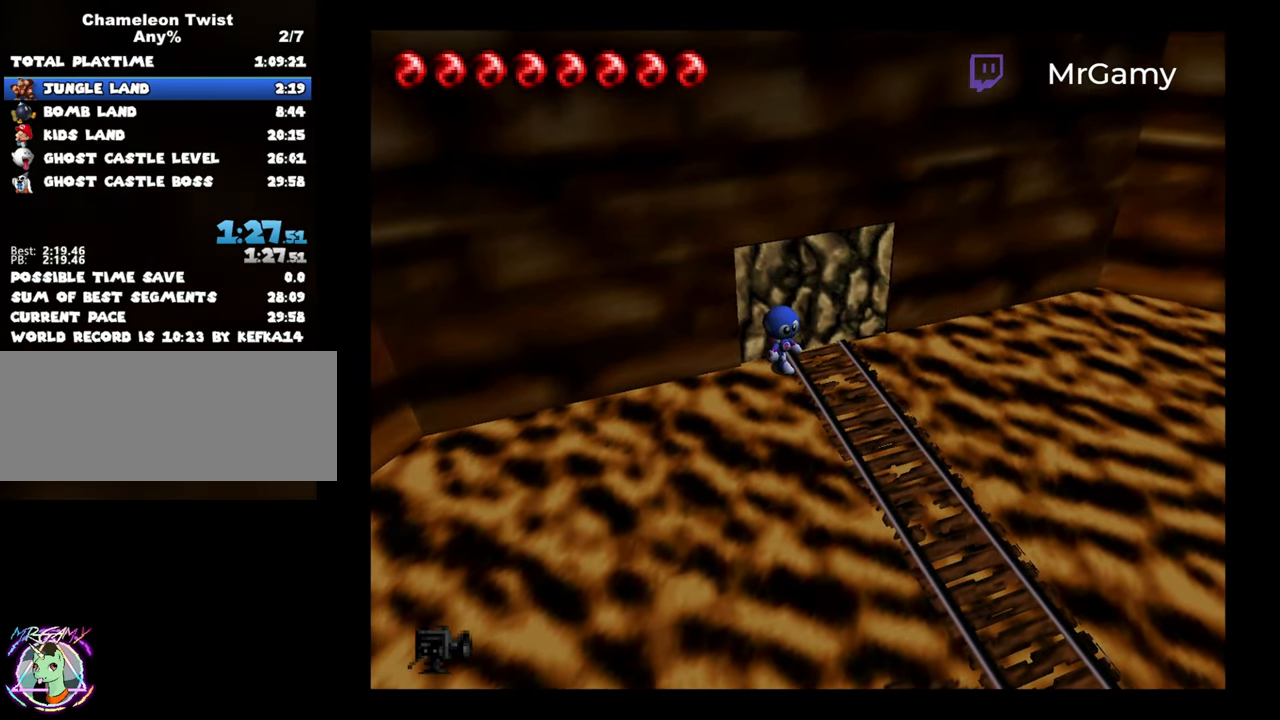
{"buttons": [], "left_stick": "down", "button_events": [[100, "Z", "down"], [500, "Z", "up"]]}
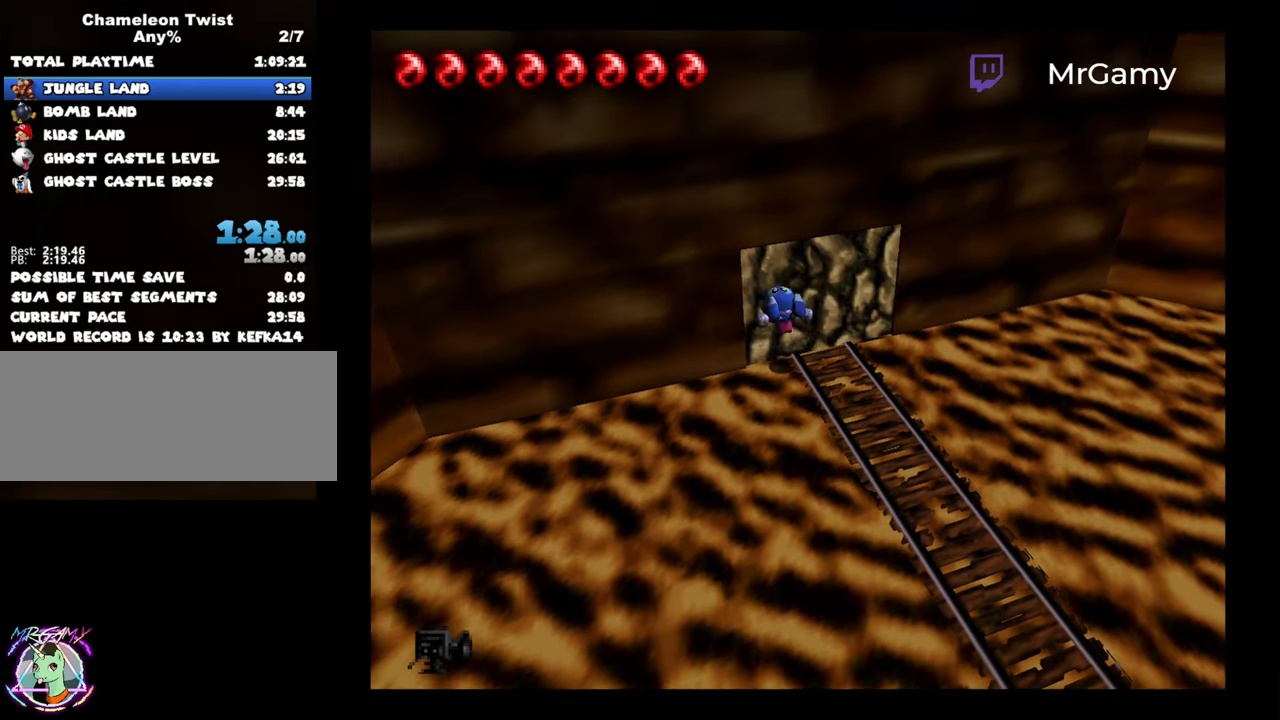
{"buttons": ["Z"], "left_stick": "down", "button_events": [[283, "Z", "down"]]}
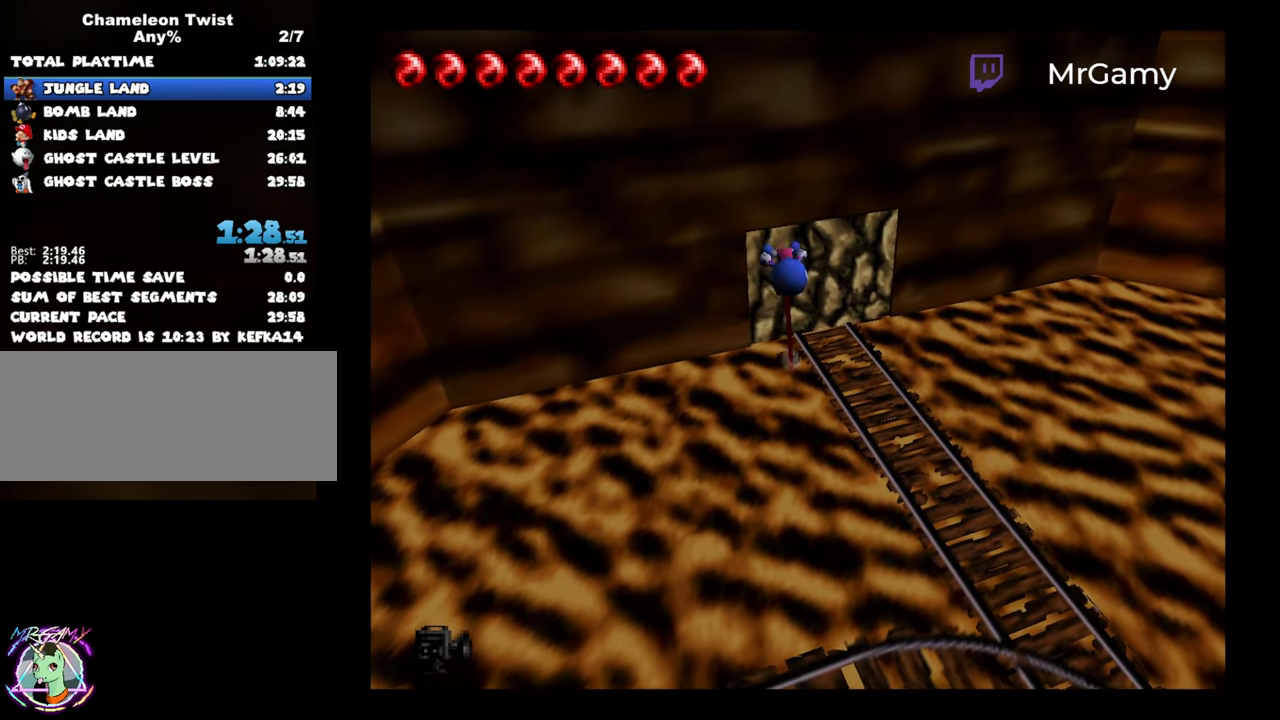
{"buttons": ["Z"], "left_stick": "down", "button_events": [[267, "Z", "up"], [483, "Z", "down"]]}
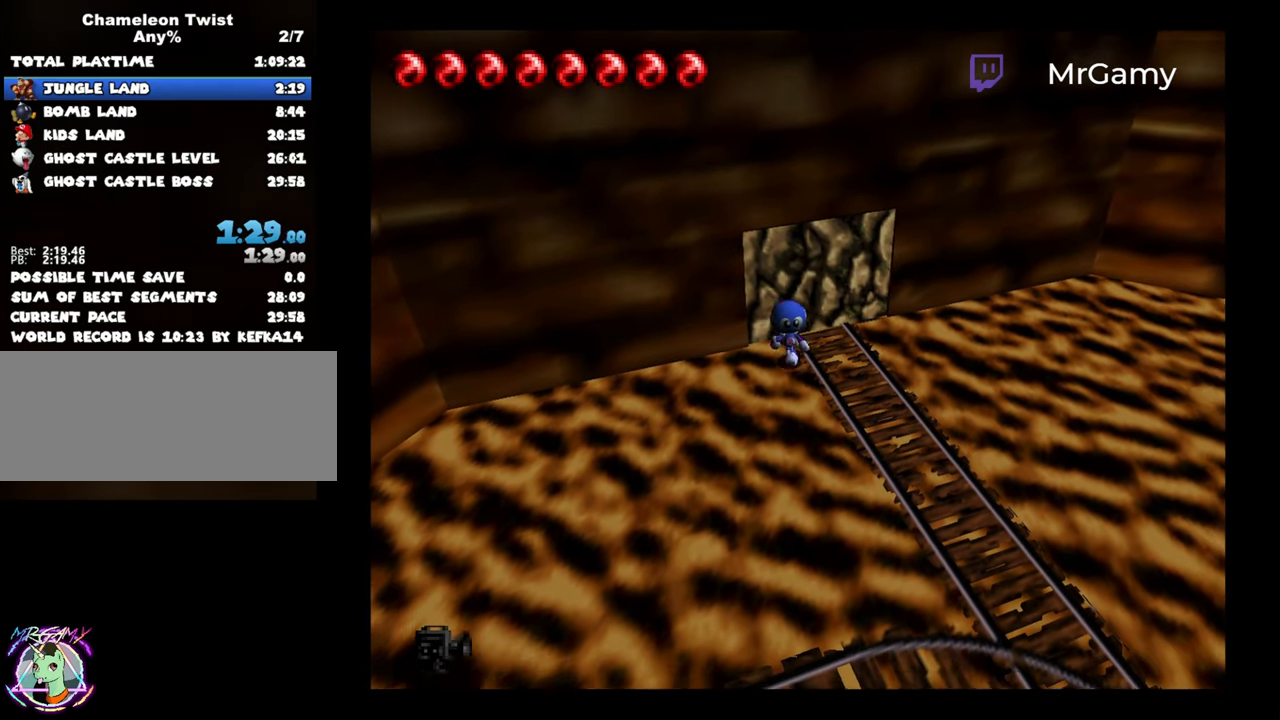
{"buttons": [], "left_stick": "down", "button_events": [[483, "Z", "up"]]}
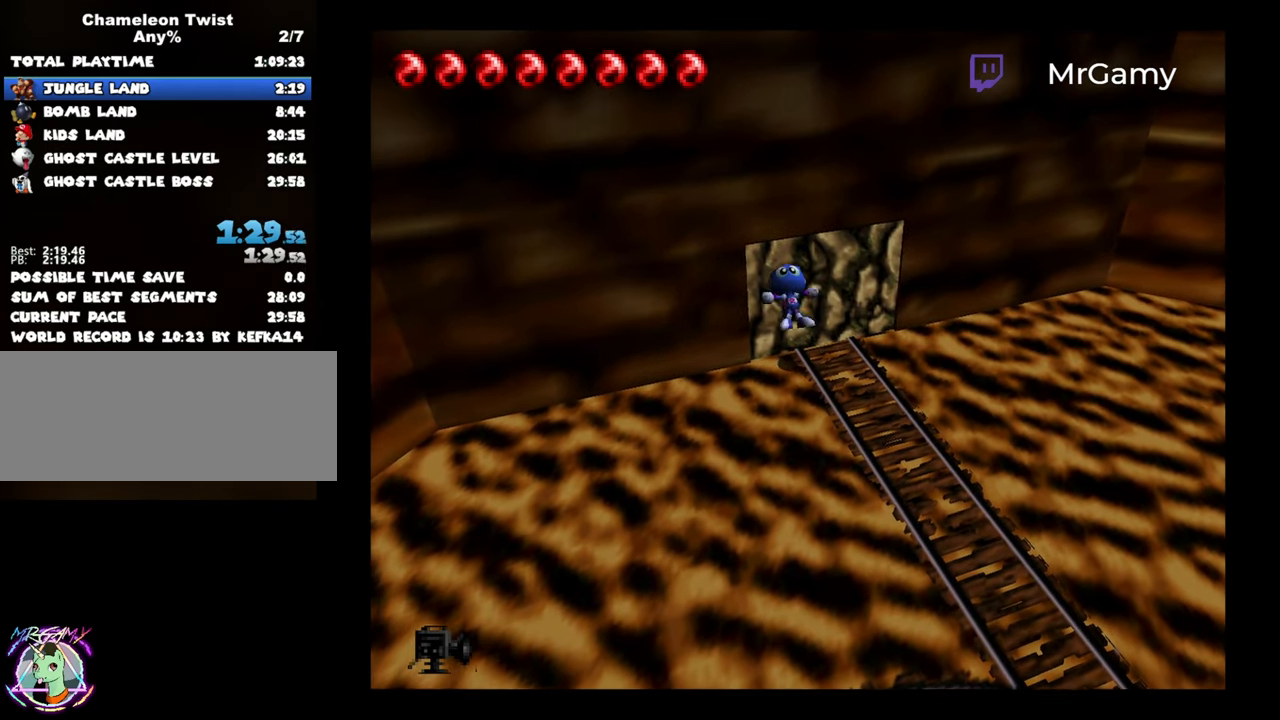
{"buttons": ["Z"], "left_stick": "down", "button_events": [[183, "Z", "down"]]}
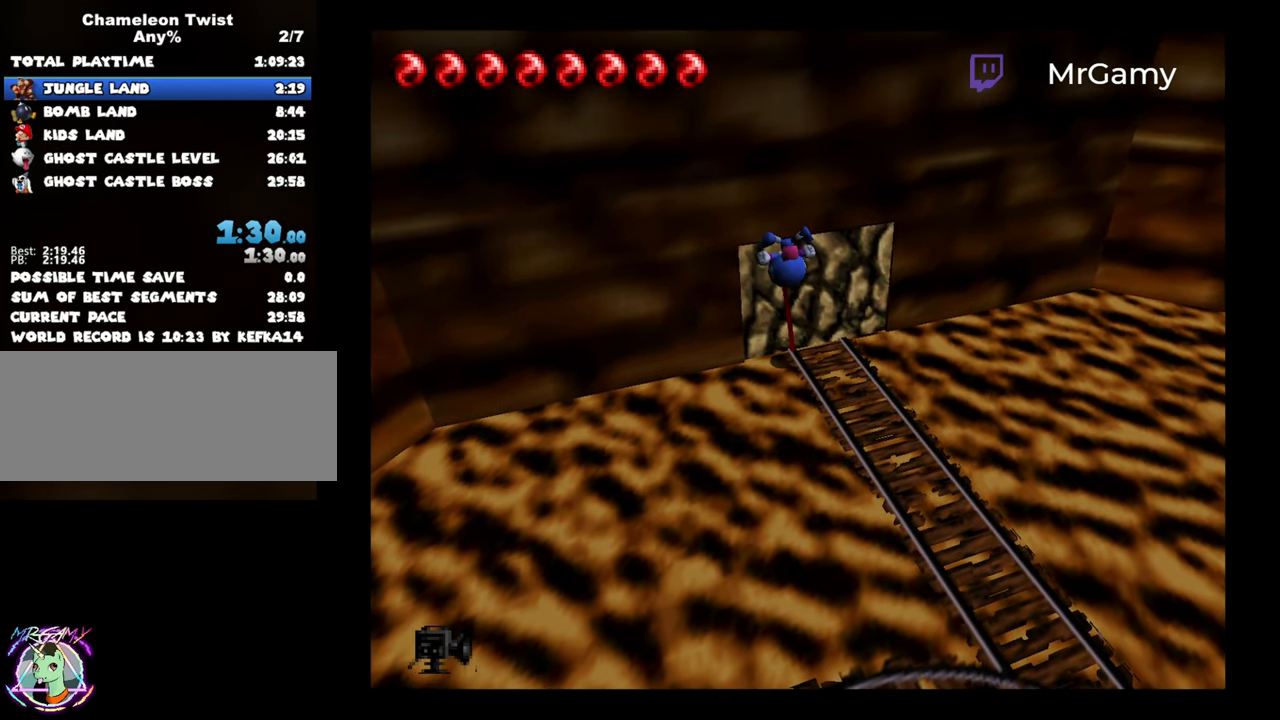
{"buttons": ["Z"], "left_stick": "down", "button_events": [[150, "Z", "up"], [367, "Z", "down"]]}
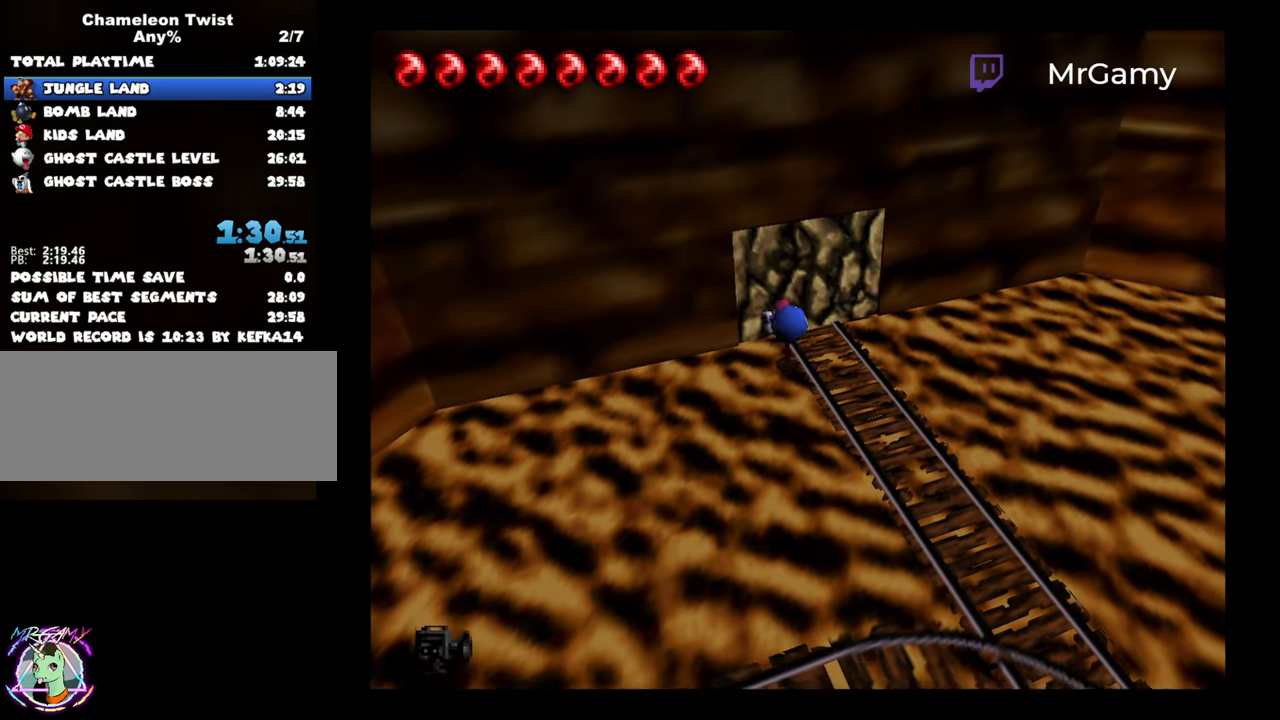
{"buttons": [], "left_stick": "down", "button_events": [[333, "Z", "up"]]}
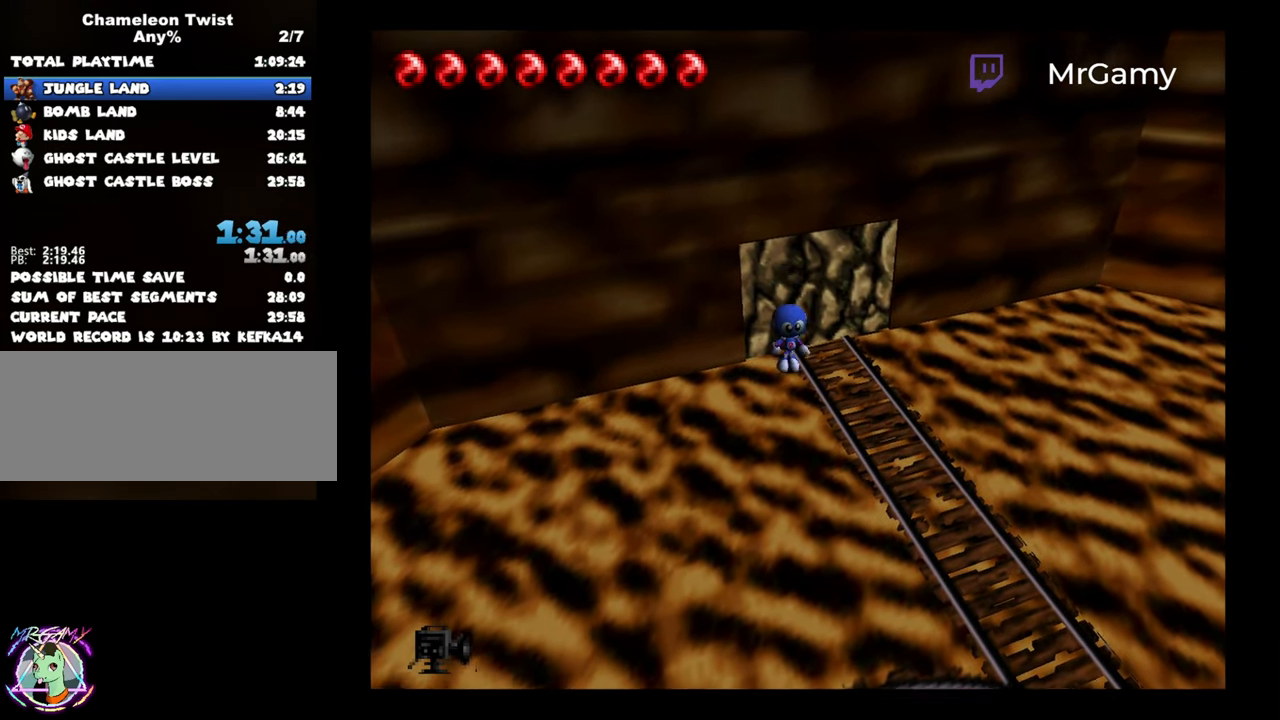
{"buttons": ["Z"], "left_stick": "down", "button_events": [[50, "Z", "down"]]}
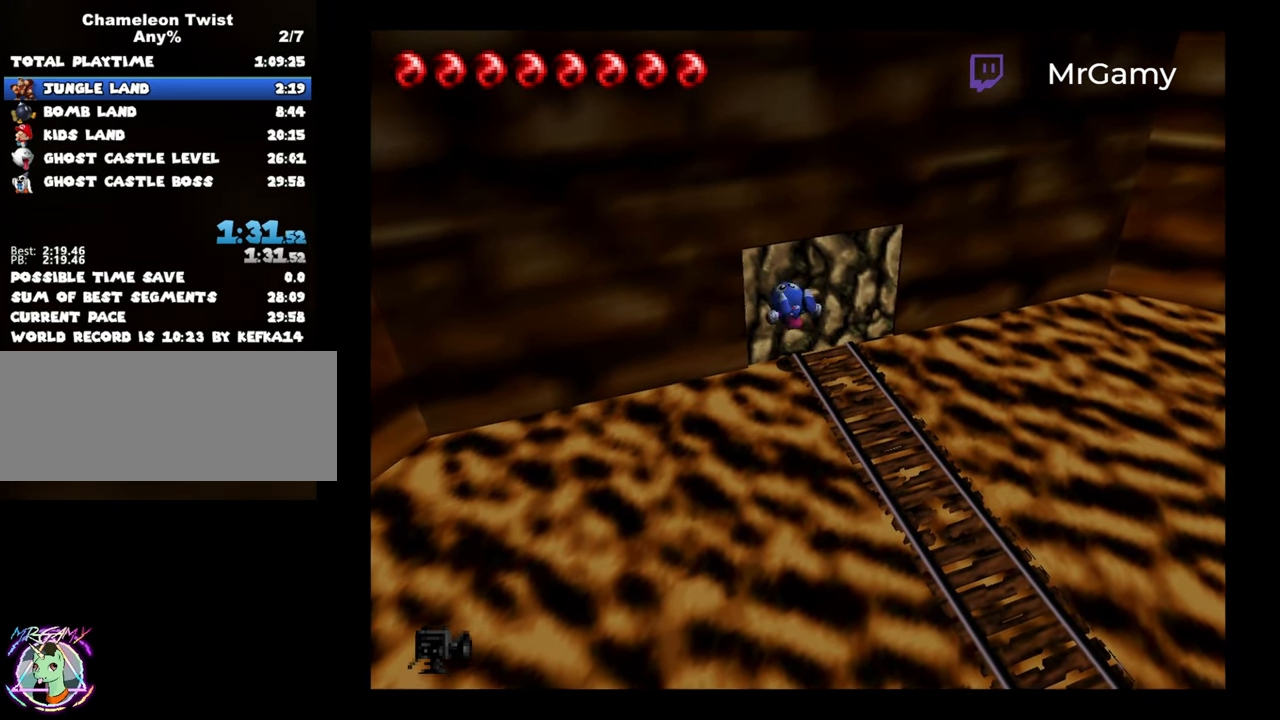
{"buttons": ["Z"], "left_stick": "down", "button_events": [[50, "Z", "up"], [250, "Z", "down"]]}
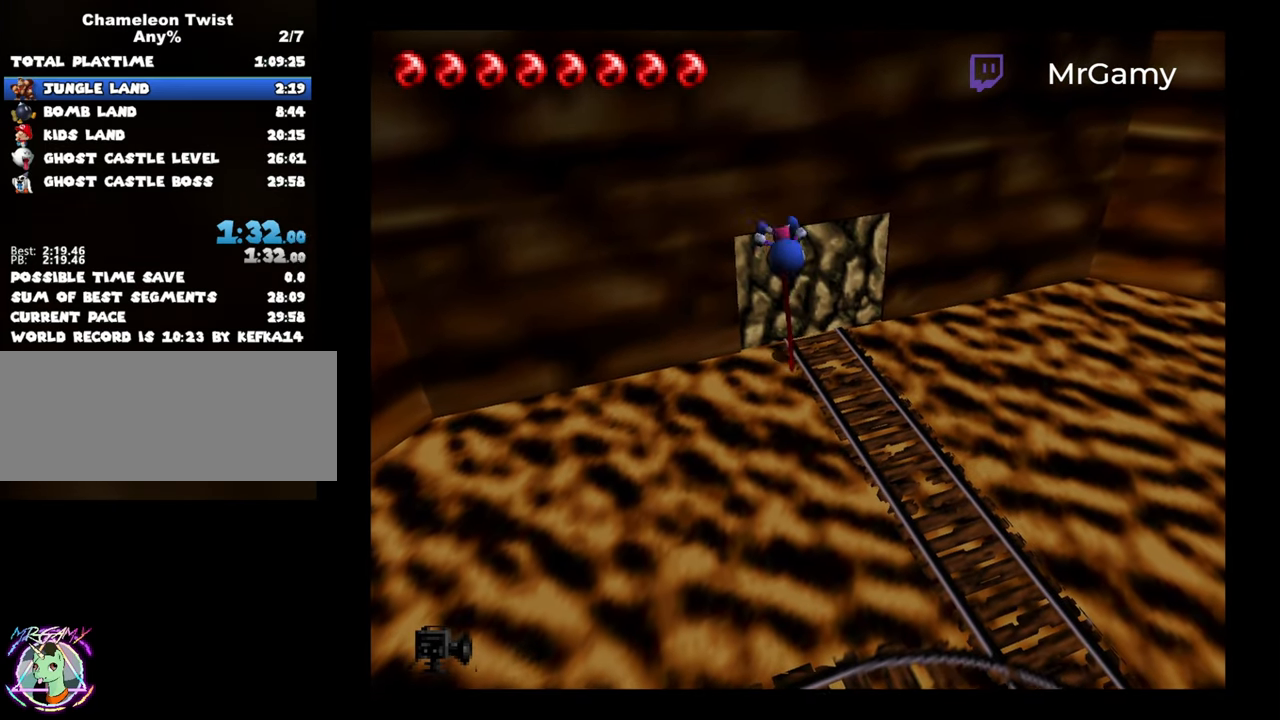
{"buttons": ["Z"], "left_stick": "down", "button_events": [[250, "Z", "up"], [433, "Z", "down"]]}
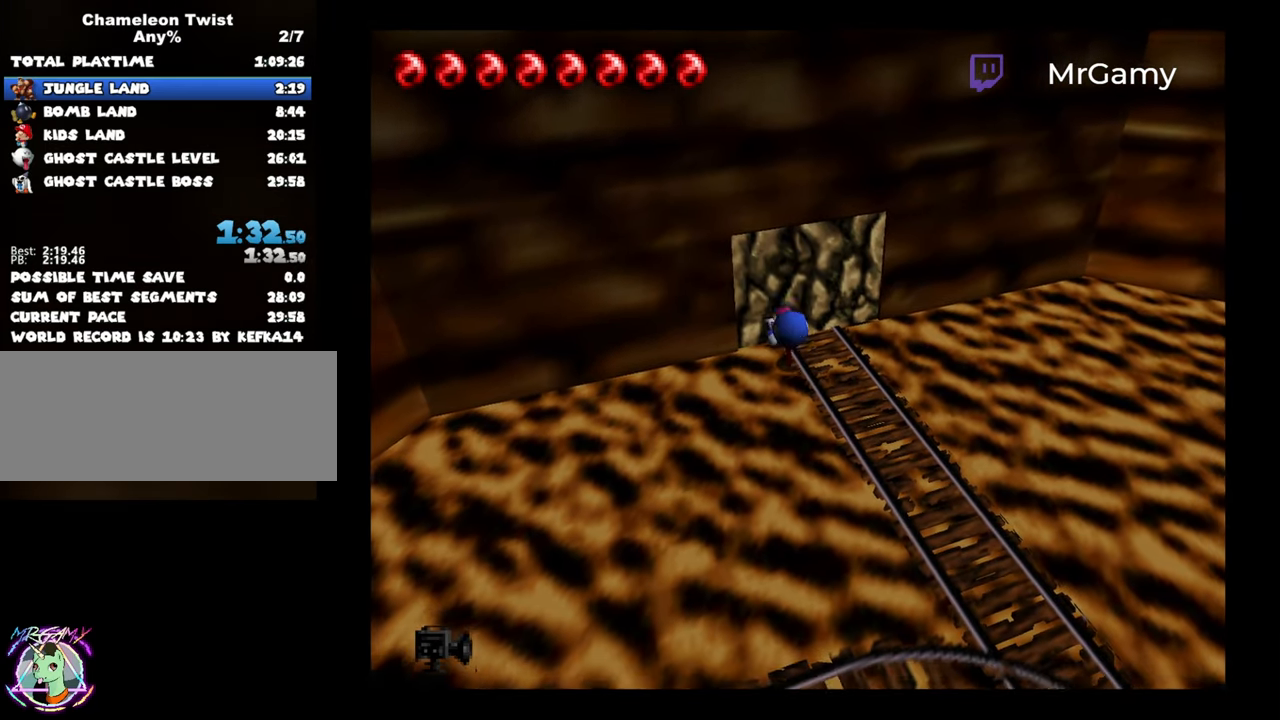
{"buttons": [], "left_stick": "center", "button_events": [[350, "Z", "up"]]}
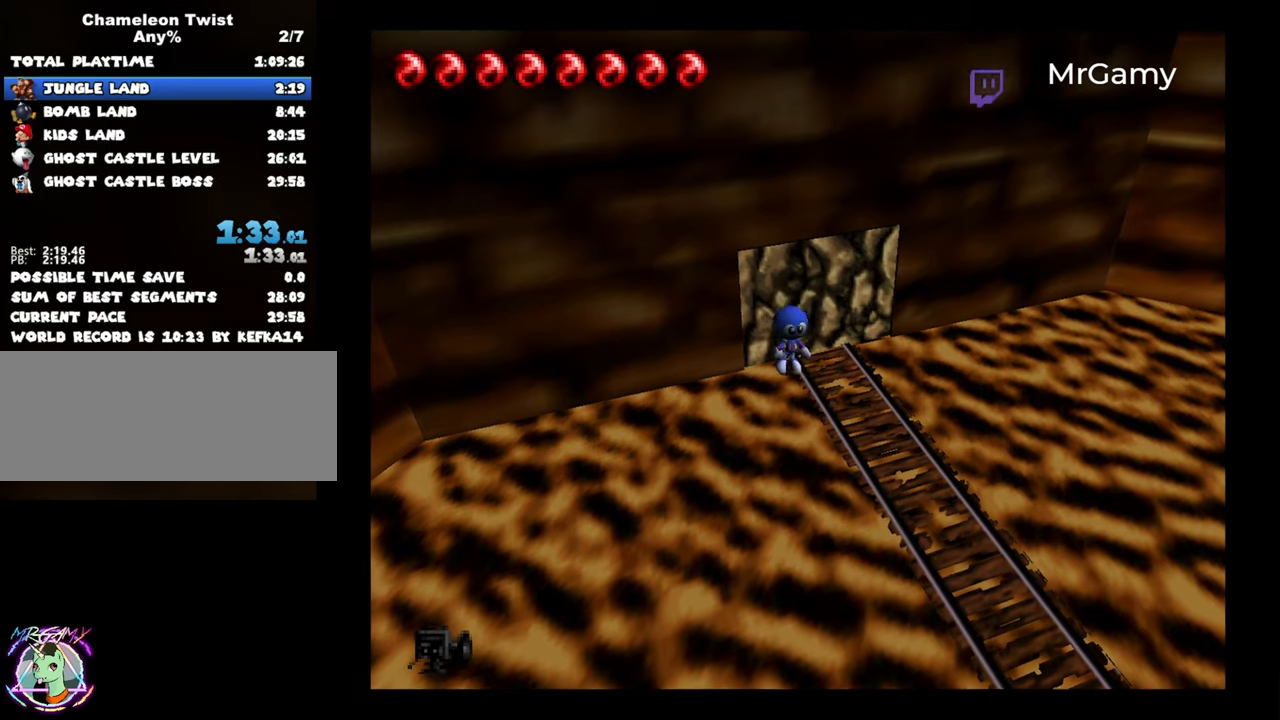
{"buttons": [], "left_stick": "center", "button_events": []}
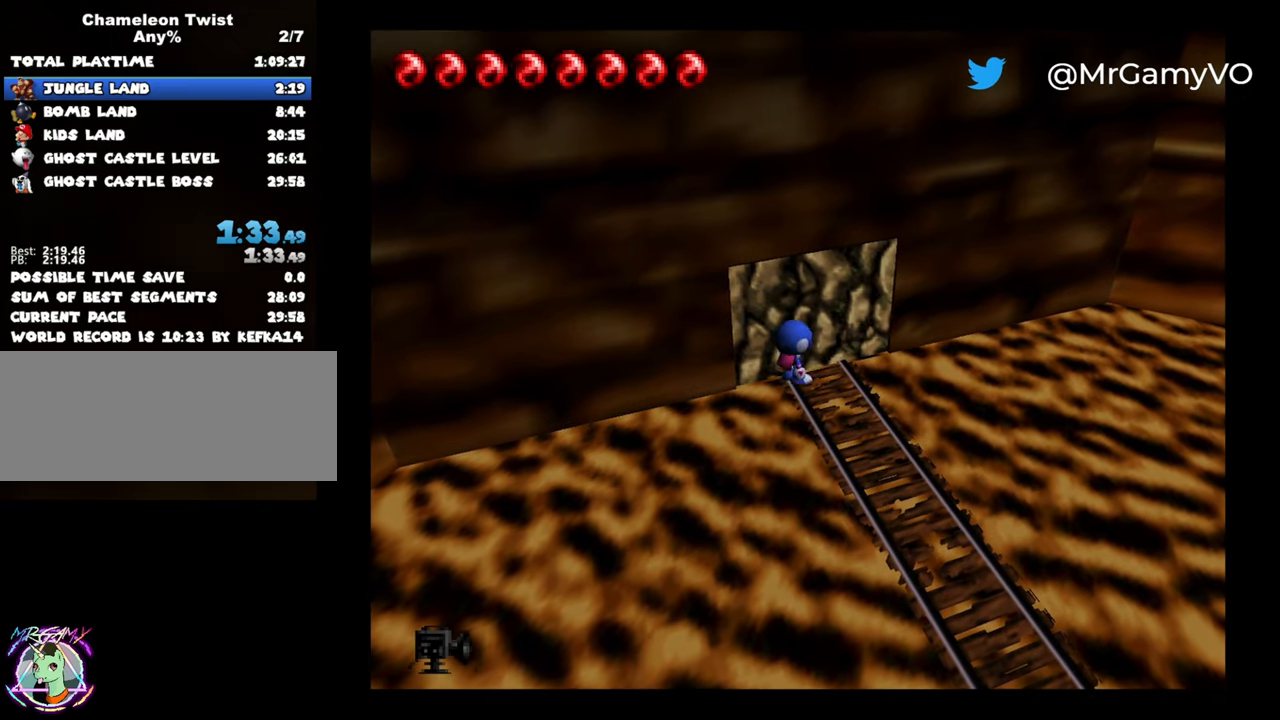
{"buttons": [], "left_stick": "right", "button_events": []}
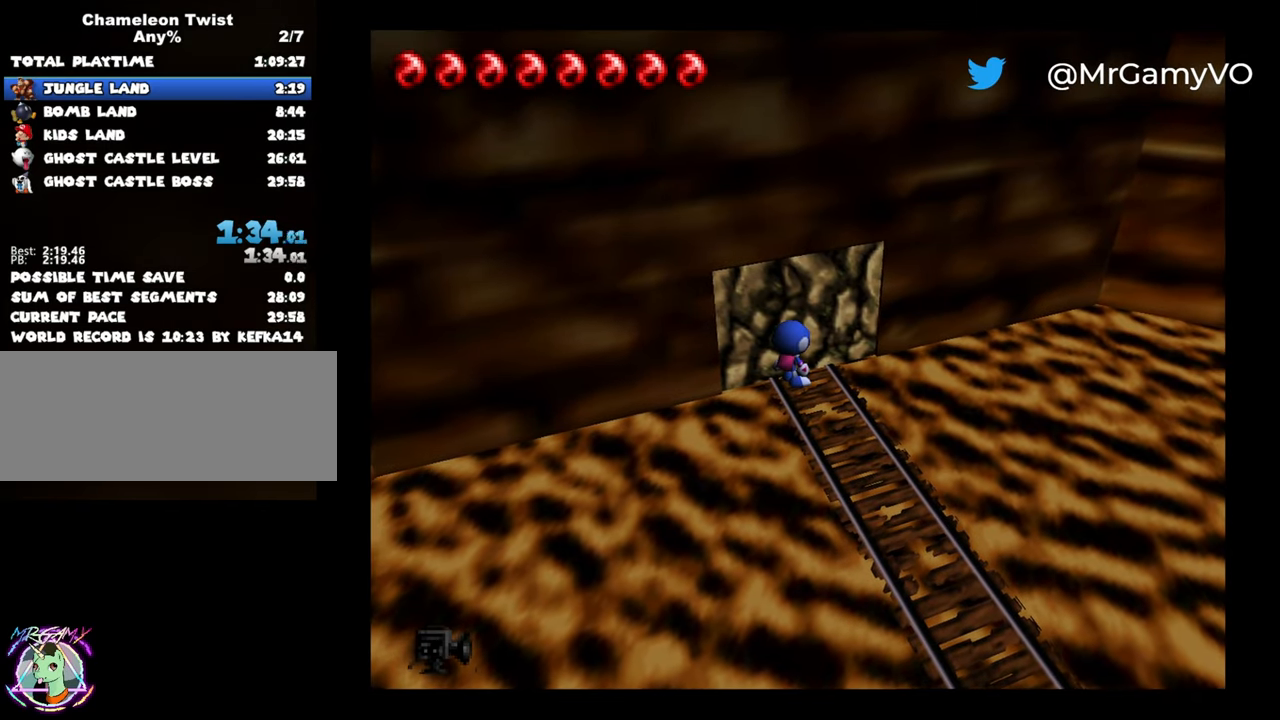
{"buttons": [], "left_stick": "down-right", "button_events": []}
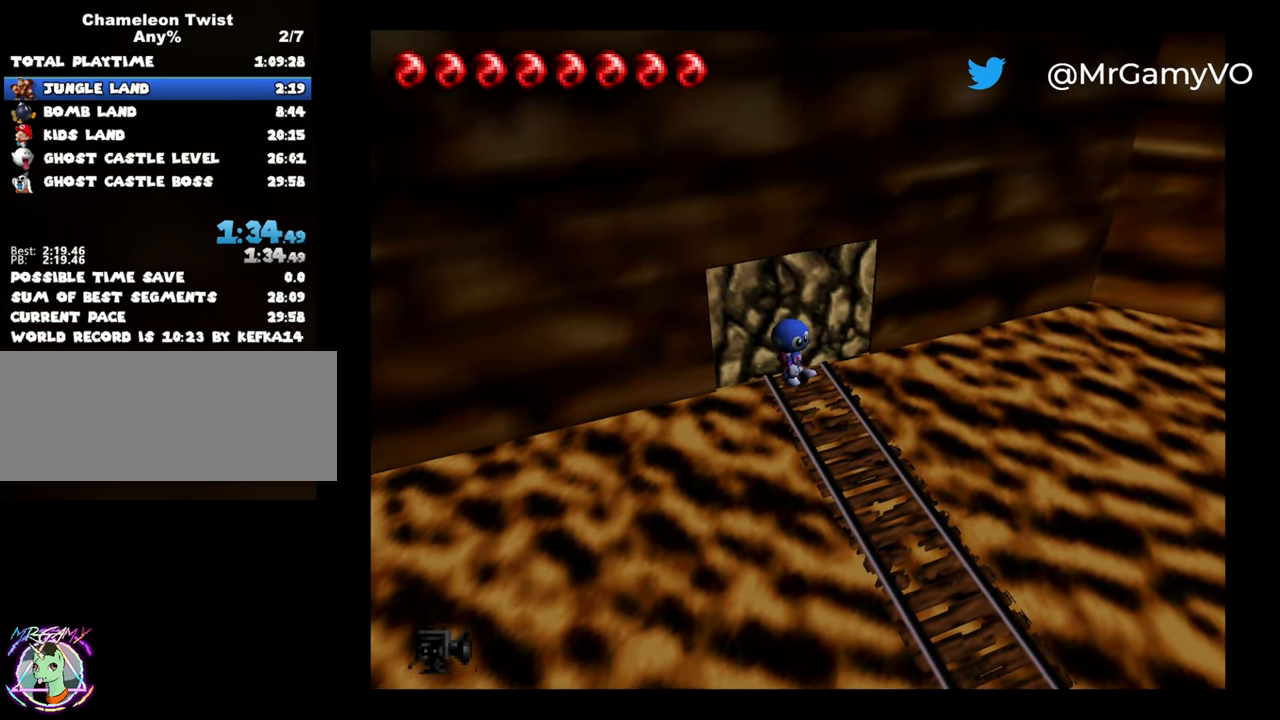
{"buttons": ["Z"], "left_stick": "down-right", "button_events": [[234, "Z", "down"]]}
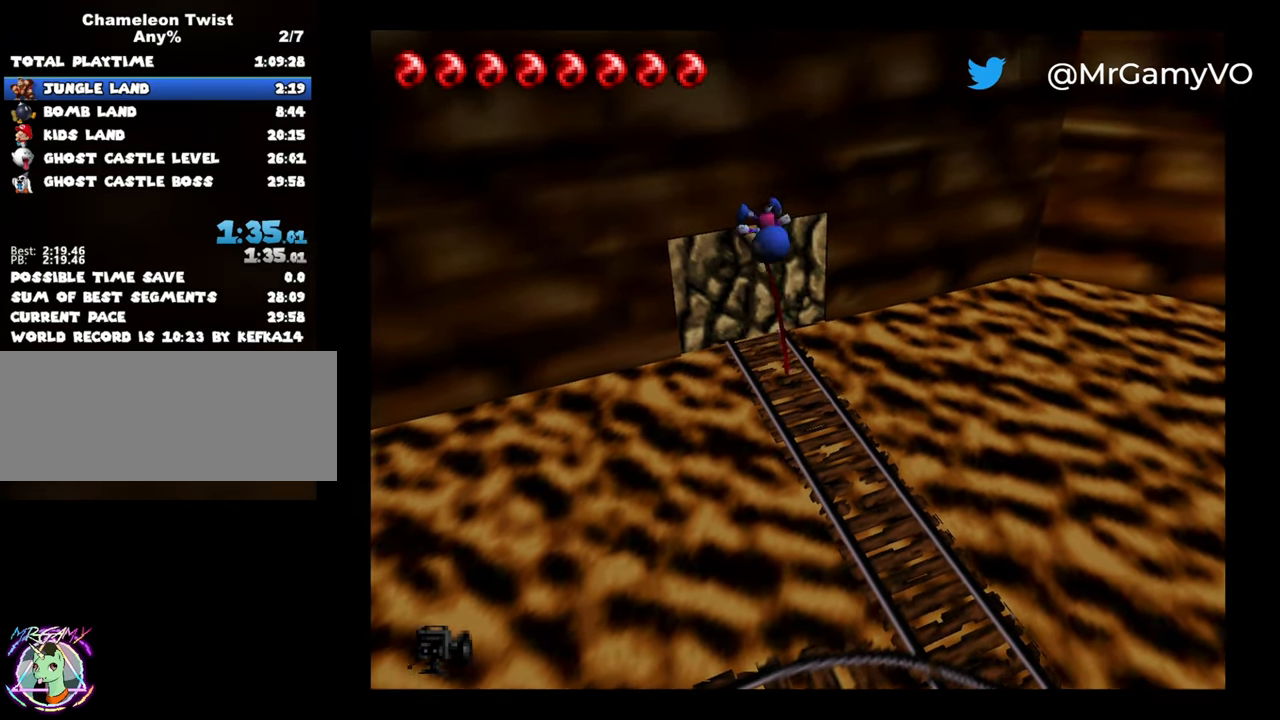
{"buttons": ["Z"], "left_stick": "down-right", "button_events": [[300, "Z", "up"], [417, "Z", "down"]]}
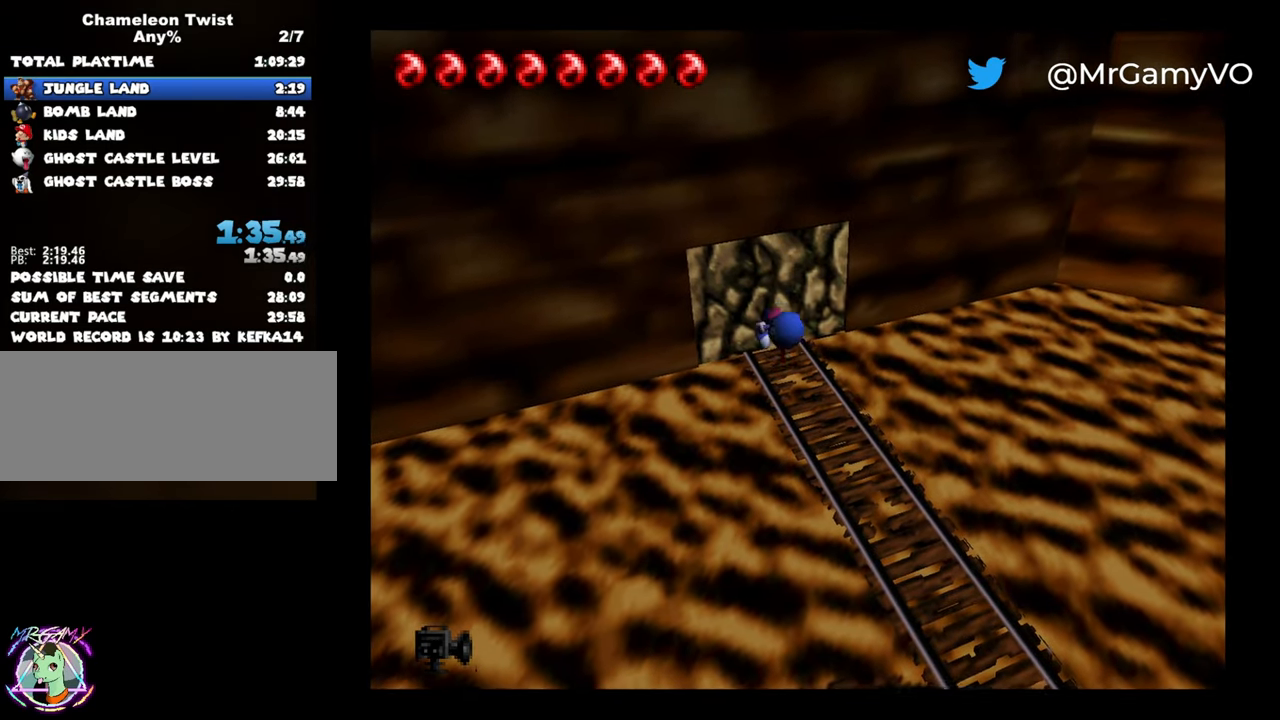
{"buttons": [], "left_stick": "down-right", "button_events": [[450, "Z", "up"]]}
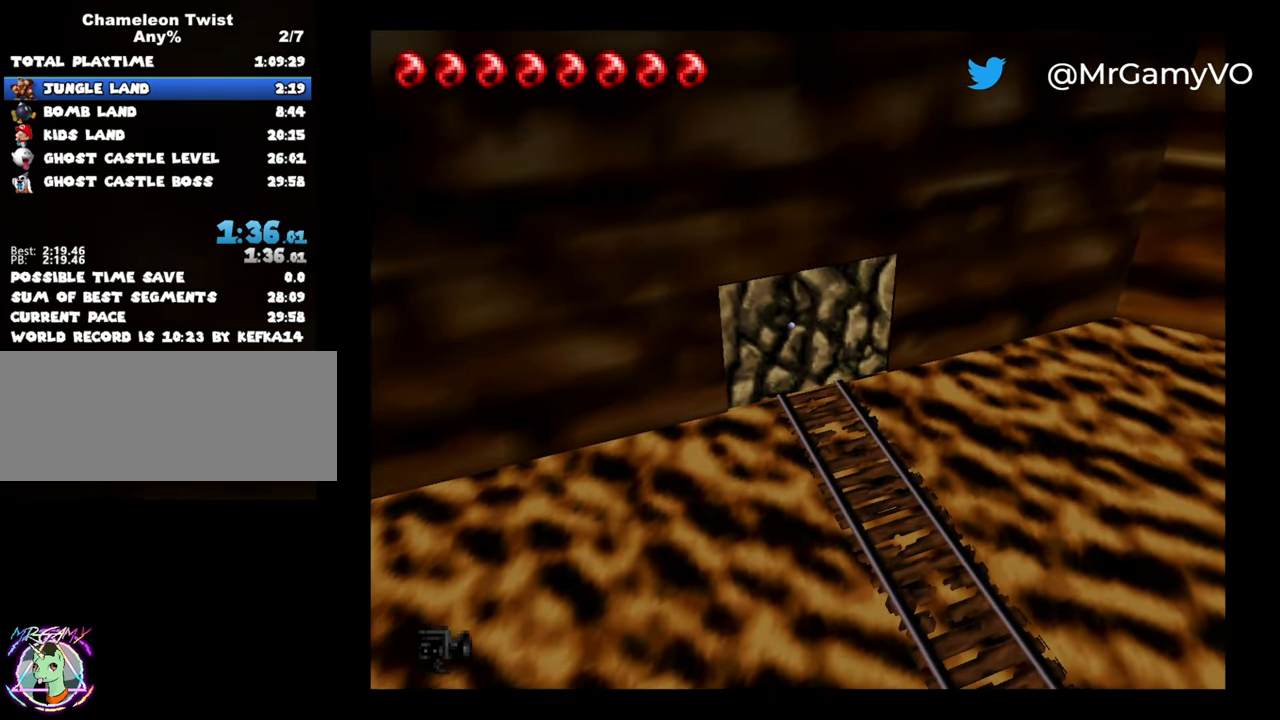
{"buttons": [], "left_stick": "center", "button_events": [[84, "Z", "down"], [434, "Z", "up"]]}
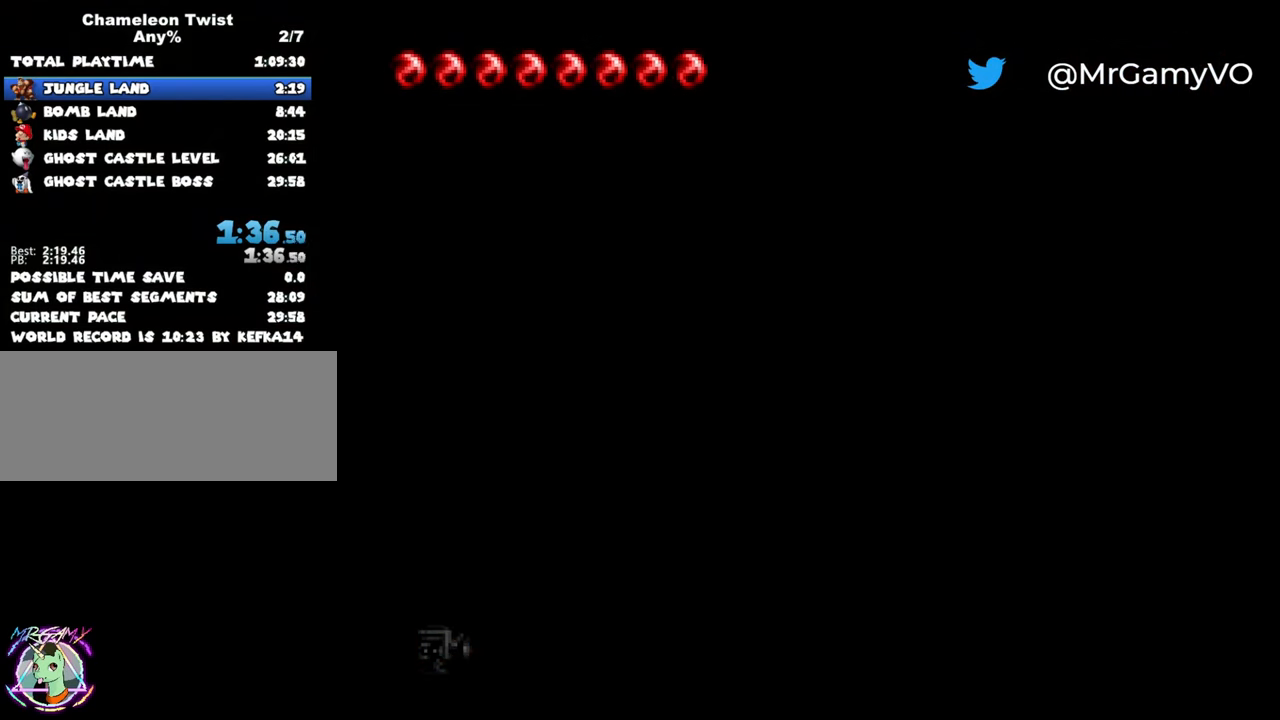
{"buttons": [], "left_stick": "center", "button_events": []}
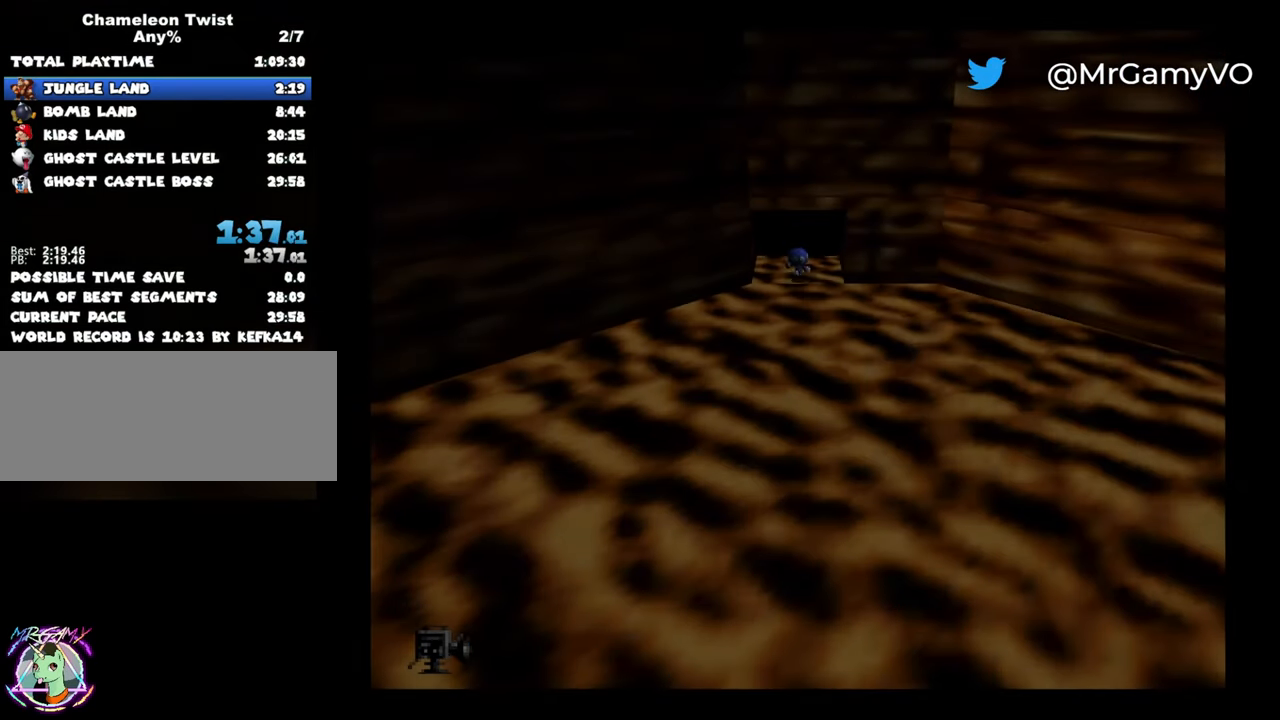
{"buttons": [], "left_stick": "center", "button_events": [[200, "A", "down"], [334, "A", "up"], [417, "A", "down"], [500, "A", "up"]]}
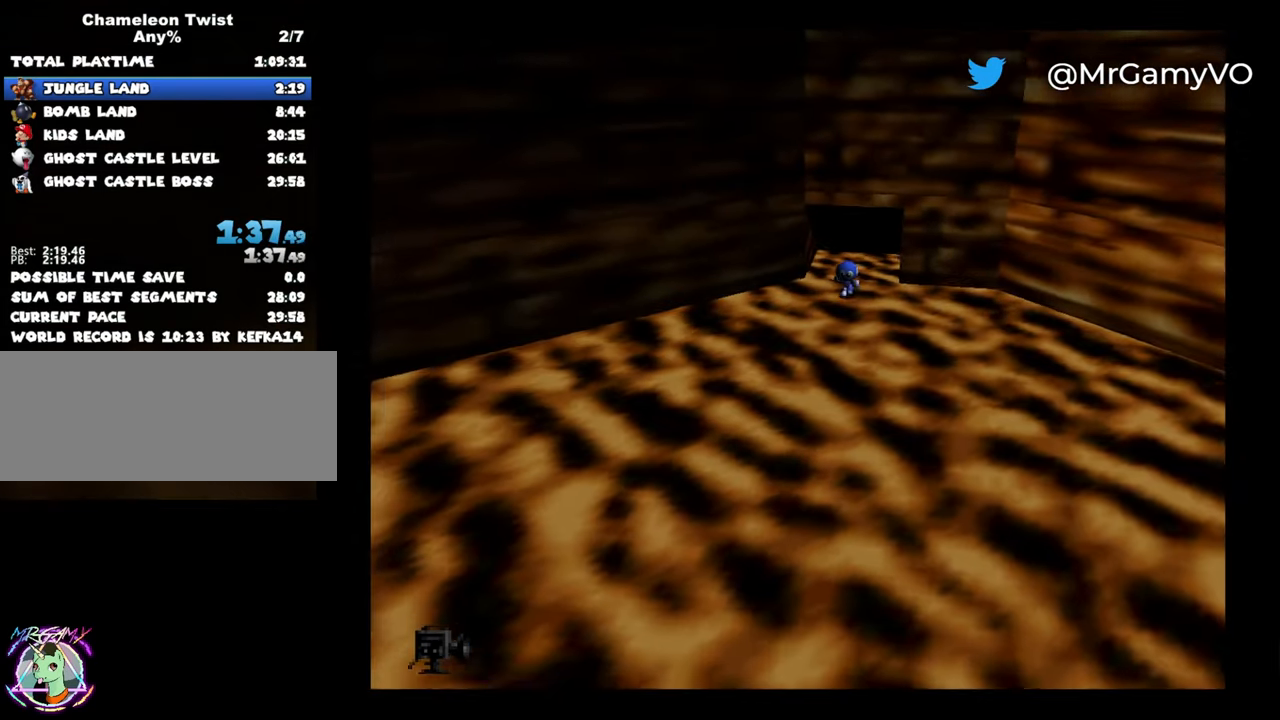
{"buttons": ["A", "B"], "left_stick": "center", "button_events": [[100, "A", "down"], [134, "B", "down"], [184, "B", "up"], [200, "A", "up"], [267, "A", "down"], [267, "B", "down"], [367, "A", "up"], [400, "B", "up"], [450, "A", "down"], [450, "B", "down"]]}
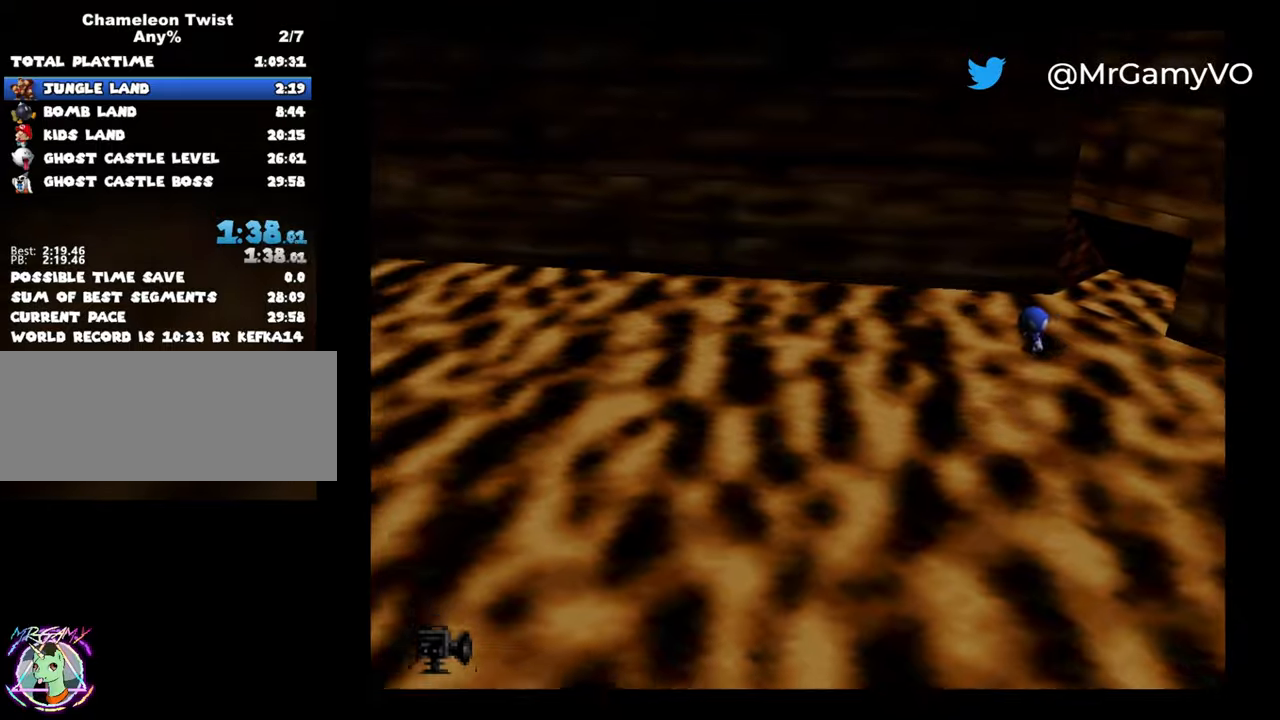
{"buttons": ["A", "B"], "left_stick": "center", "button_events": [[50, "A", "up"], [50, "B", "up"], [150, "A", "down"], [150, "B", "down"], [216, "B", "up"], [233, "A", "up"], [316, "A", "down"], [316, "B", "down"], [383, "A", "up"], [383, "B", "up"], [466, "A", "down"], [483, "B", "down"]]}
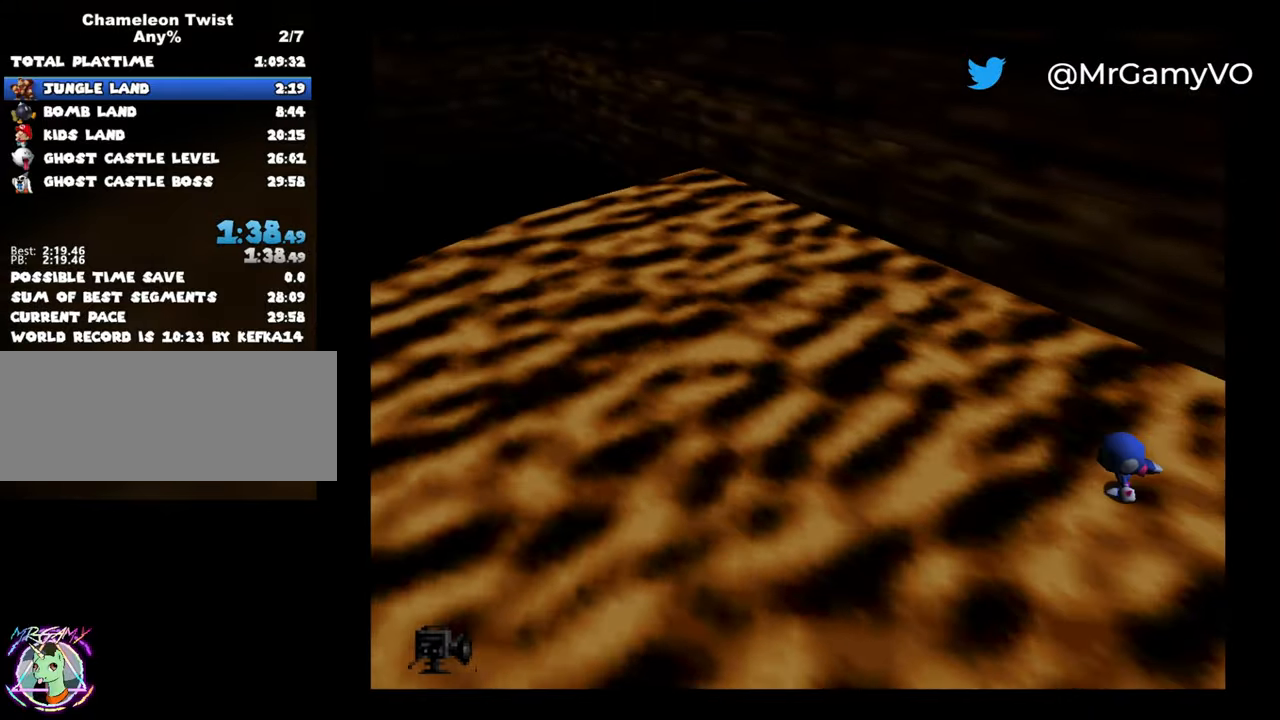
{"buttons": ["A", "B"], "left_stick": "center", "button_events": [[66, "B", "up"], [83, "A", "up"], [133, "A", "down"], [150, "B", "down"], [233, "B", "up"], [250, "A", "up"], [316, "A", "down"], [333, "B", "down"], [400, "B", "up"], [416, "A", "up"], [483, "A", "down"], [500, "B", "down"]]}
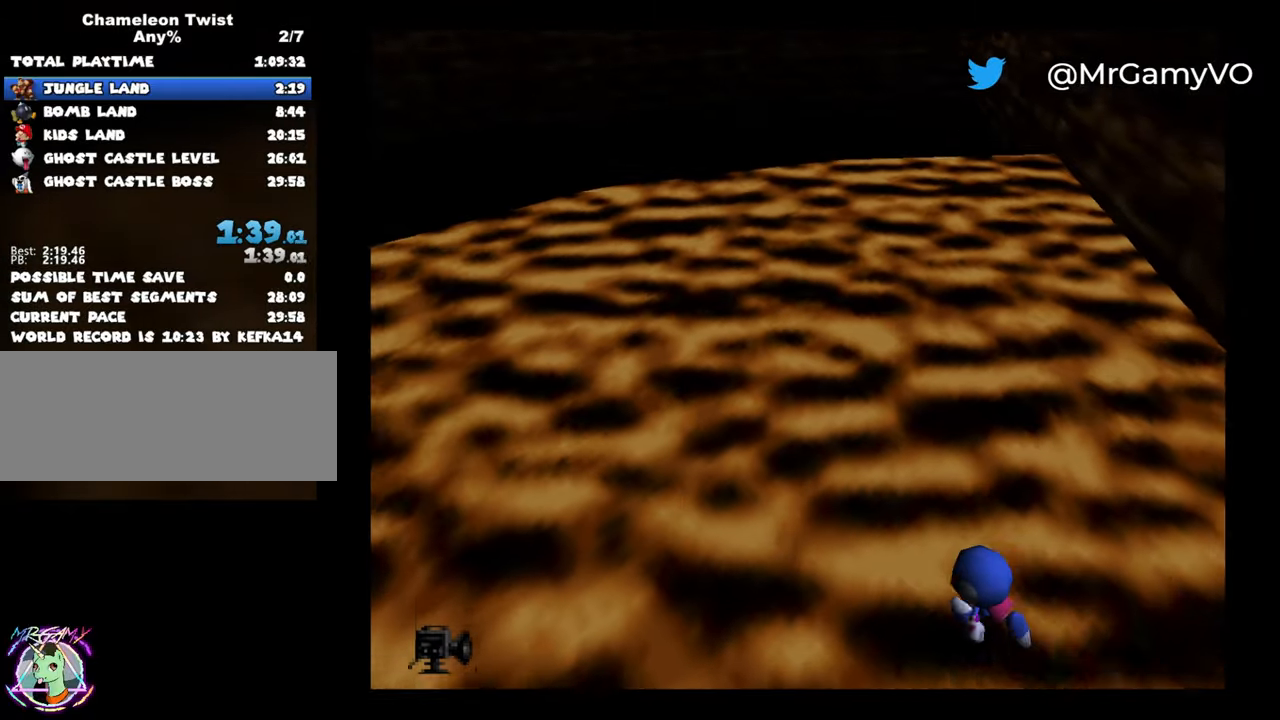
{"buttons": [], "left_stick": "center", "button_events": [[100, "A", "up"], [100, "B", "up"], [183, "A", "down"], [183, "B", "down"], [250, "B", "up"], [266, "A", "up"], [350, "A", "down"], [366, "B", "down"], [416, "B", "up"], [433, "A", "up"]]}
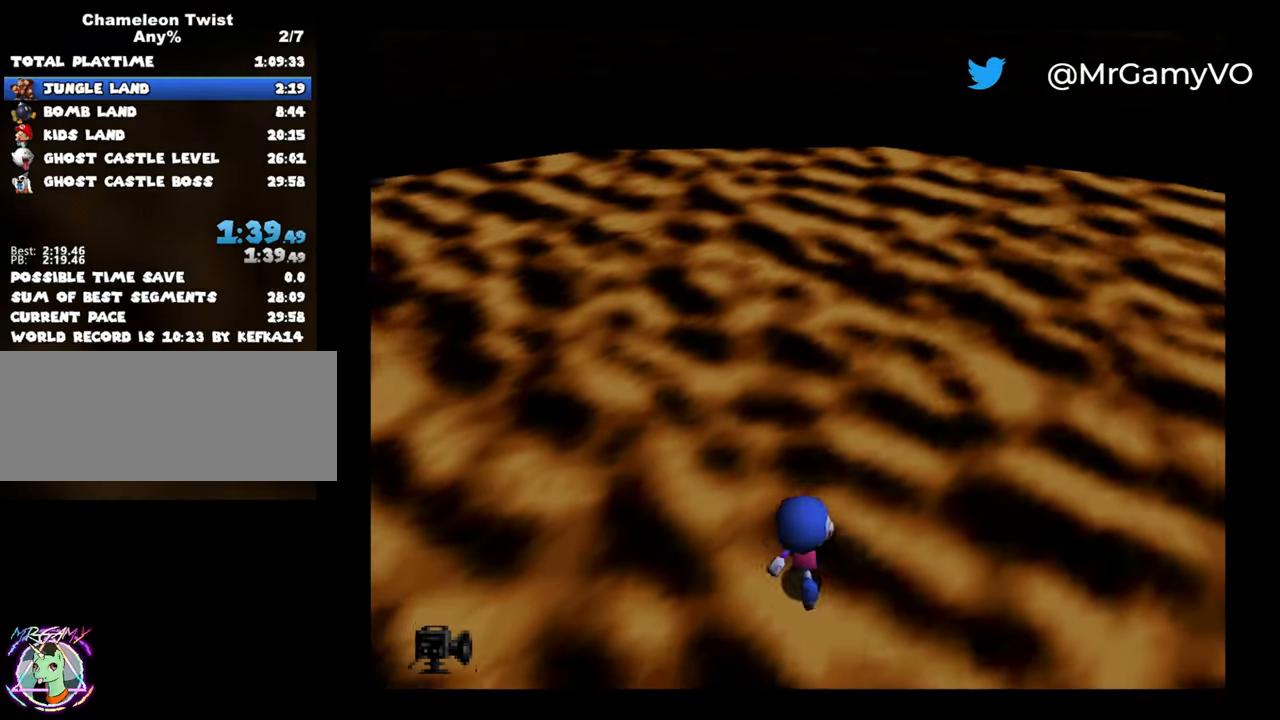
{"buttons": [], "left_stick": "center", "button_events": [[16, "A", "down"], [16, "B", "down"], [100, "A", "up"], [100, "B", "up"], [183, "A", "down"], [183, "B", "down"], [266, "A", "up"], [266, "B", "up"], [366, "A", "down"], [366, "B", "down"], [433, "A", "up"], [433, "B", "up"]]}